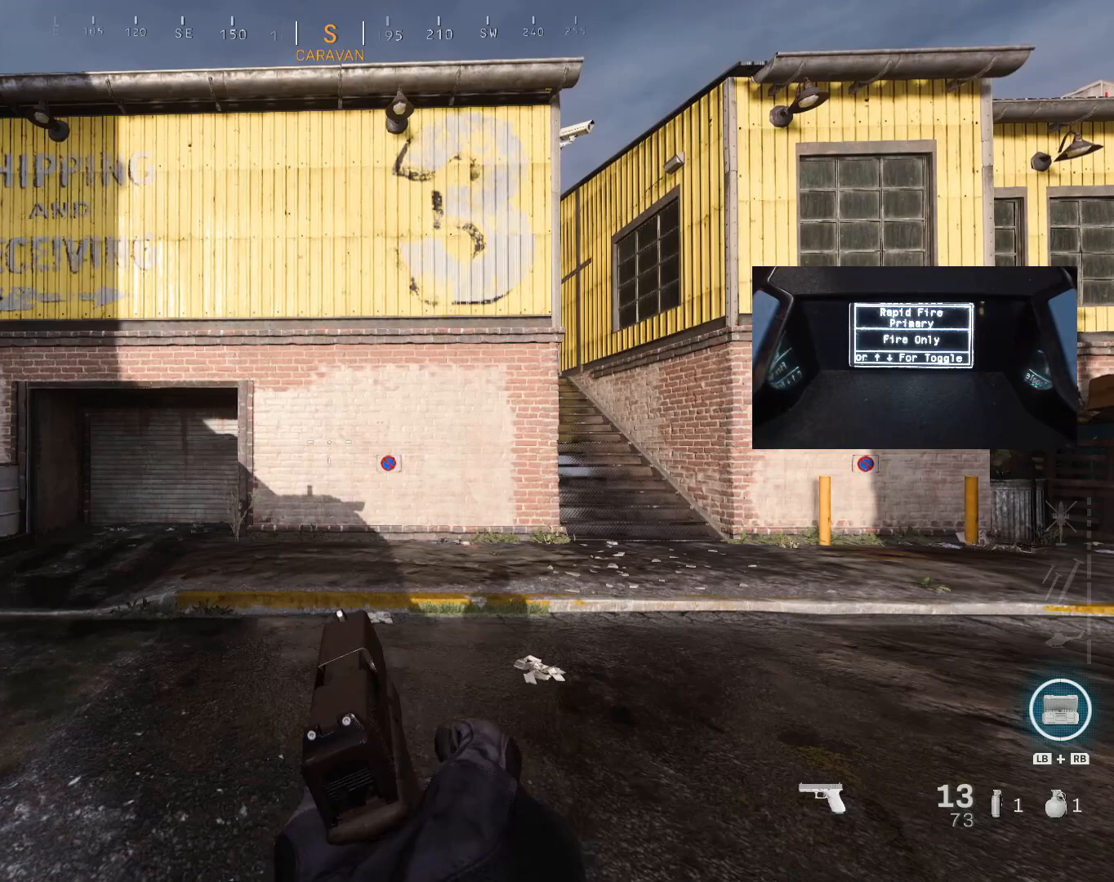
Gameplay with a controller (Xbox layout); each line is a JSON object with the inputs held at the frame after it. "events" lists button and stick changes between this image and that frame as [ms after this image, input, new state], when the widget could be followed in between.
{"buttons": [], "left_stick": "center", "right_stick": "center", "events": [[400, "B", "down"], [500, "B", "up"]]}
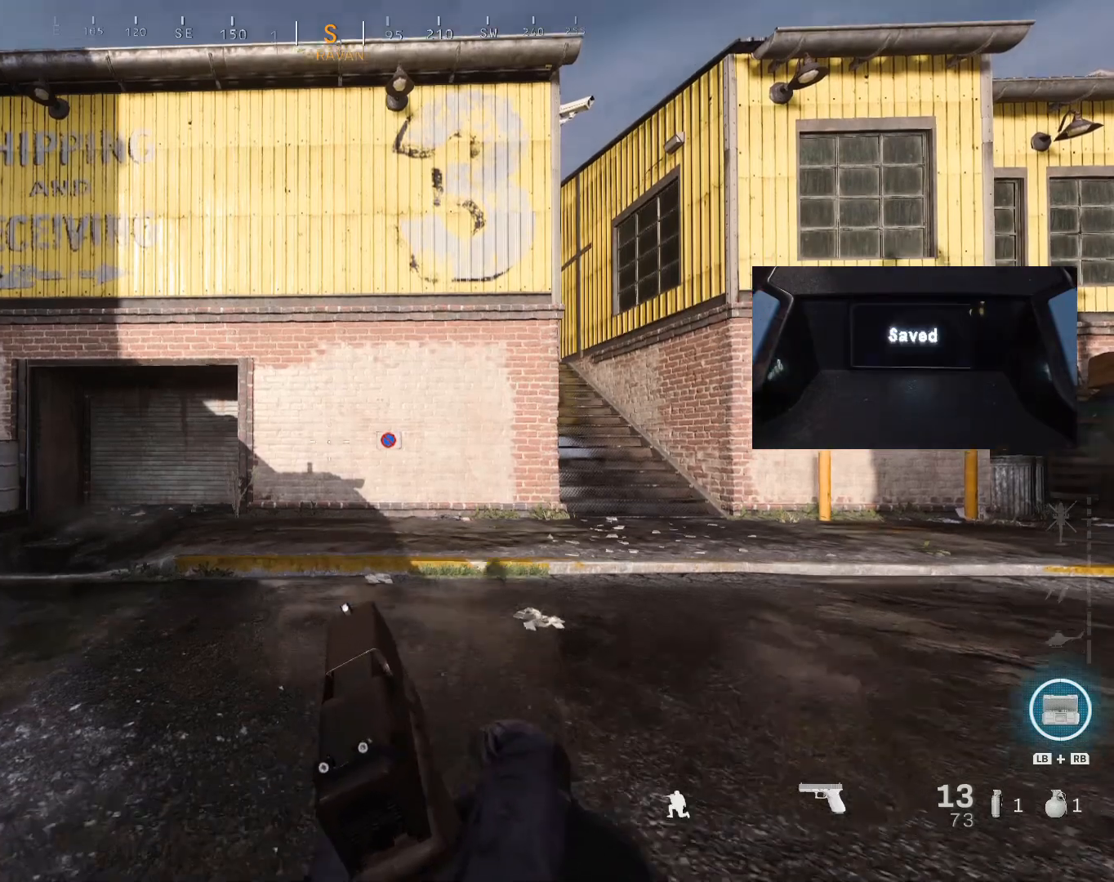
{"buttons": [], "left_stick": "center", "right_stick": "center", "events": [[67, "B", "down"], [167, "B", "up"]]}
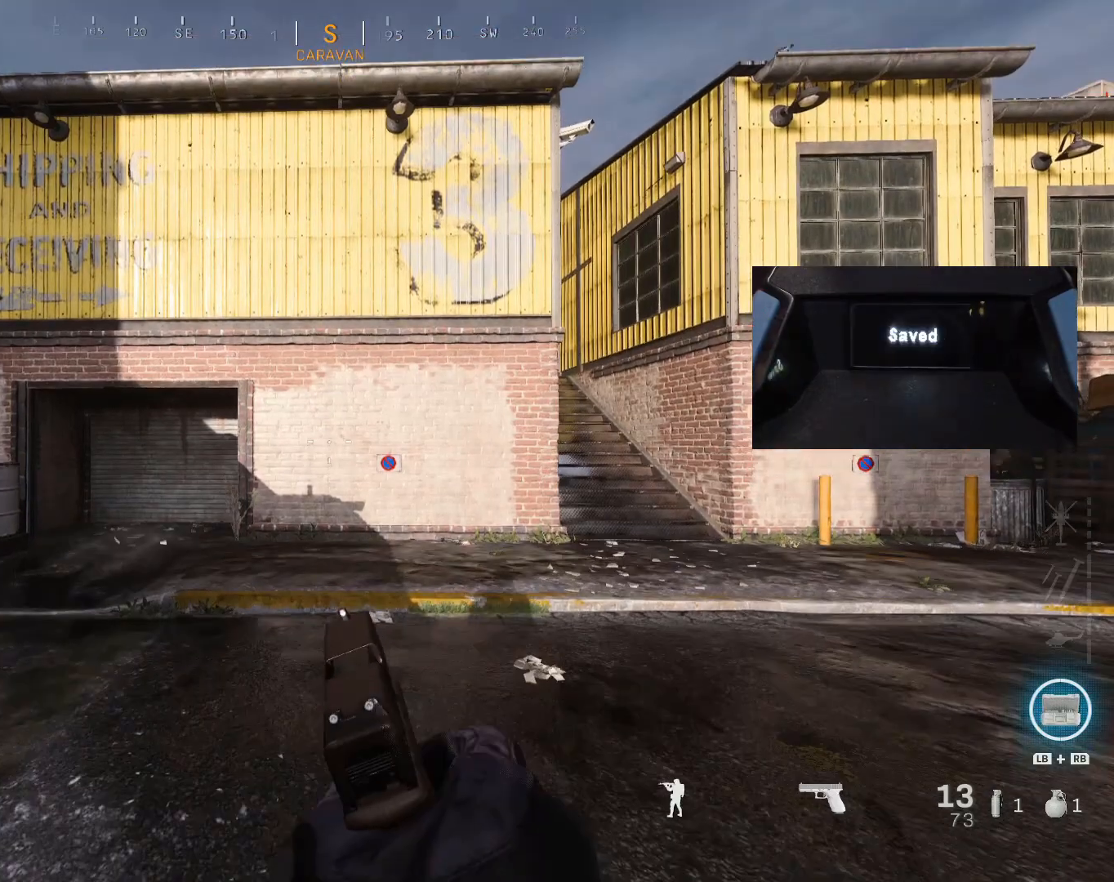
{"buttons": [], "left_stick": "center", "right_stick": "center", "events": []}
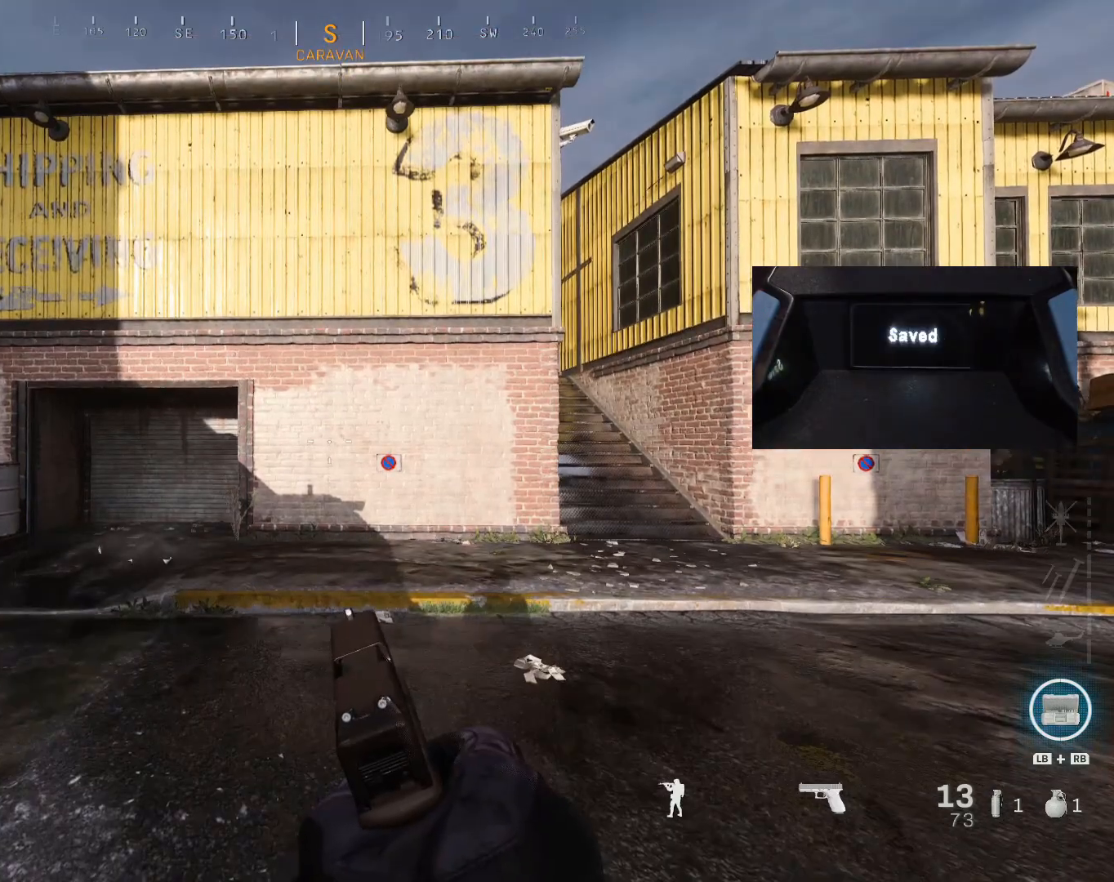
{"buttons": [], "left_stick": "center", "right_stick": "center", "events": []}
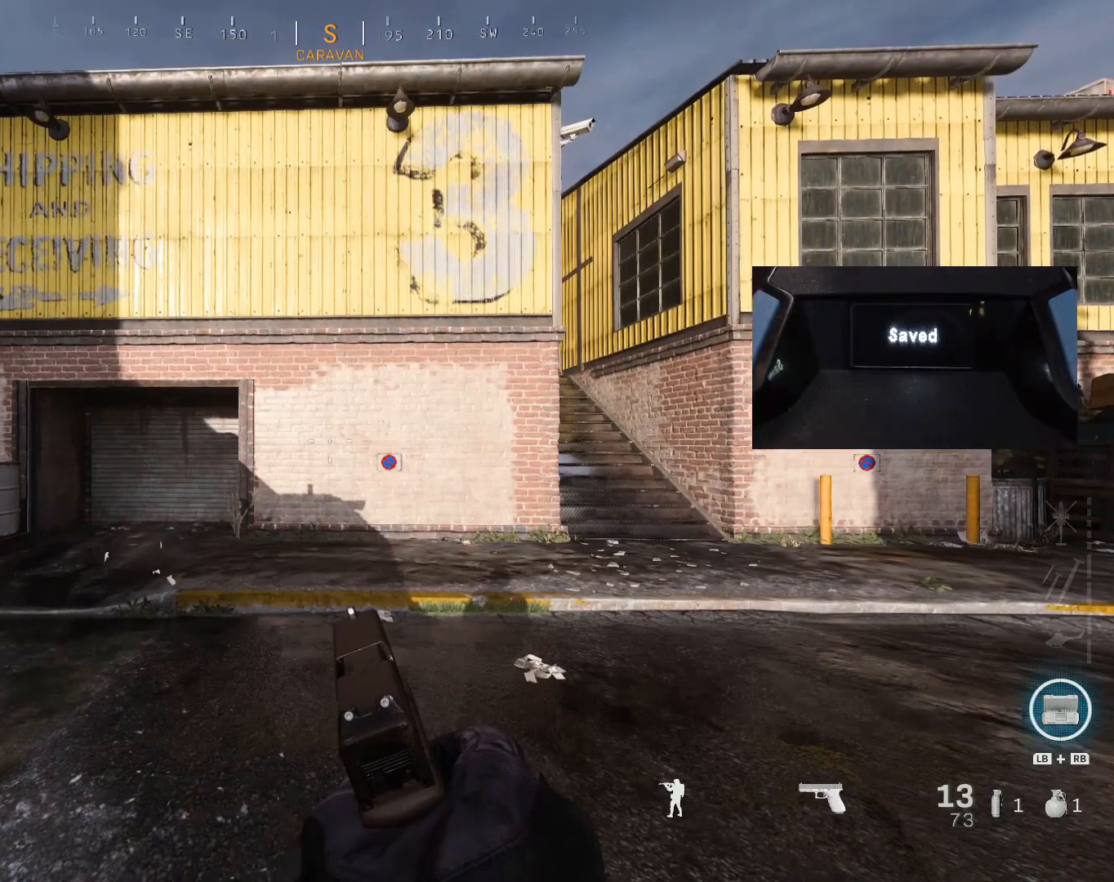
{"buttons": [], "left_stick": "center", "right_stick": "center", "events": []}
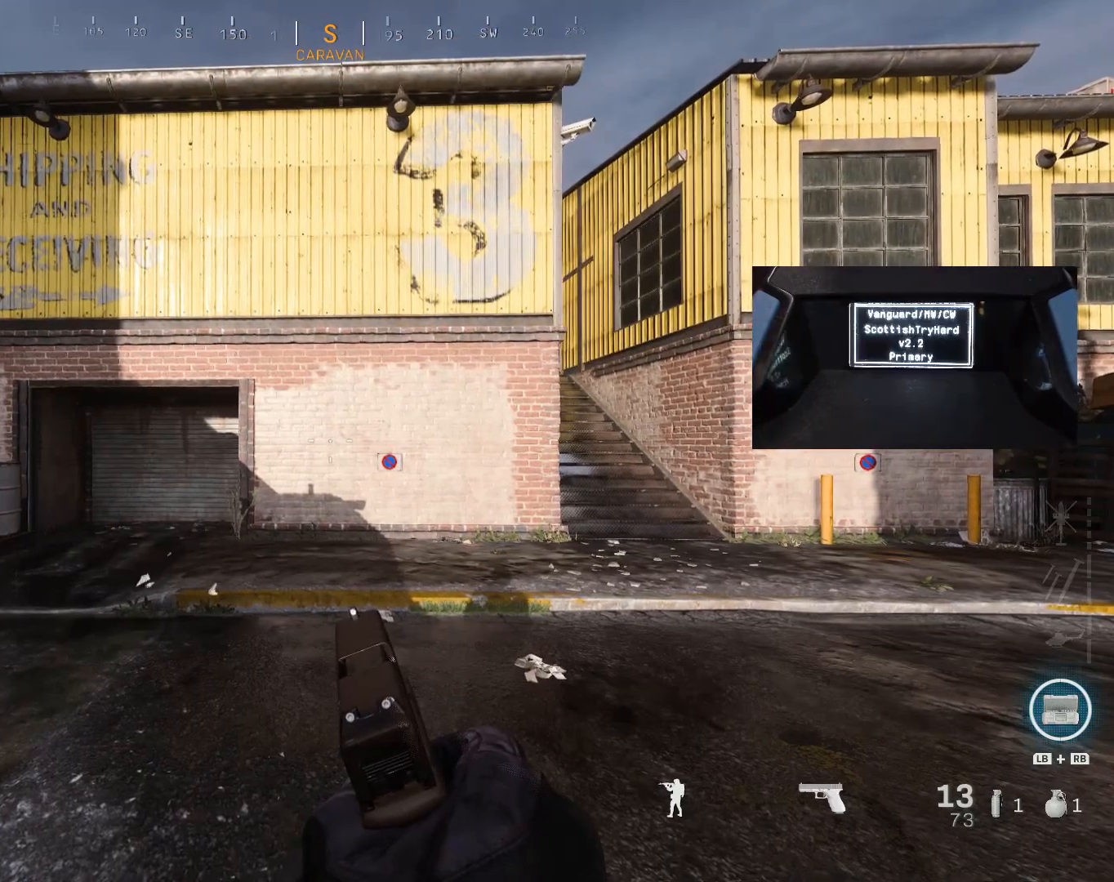
{"buttons": ["L2"], "left_stick": "center", "right_stick": "center", "events": [[467, "L2", "down"]]}
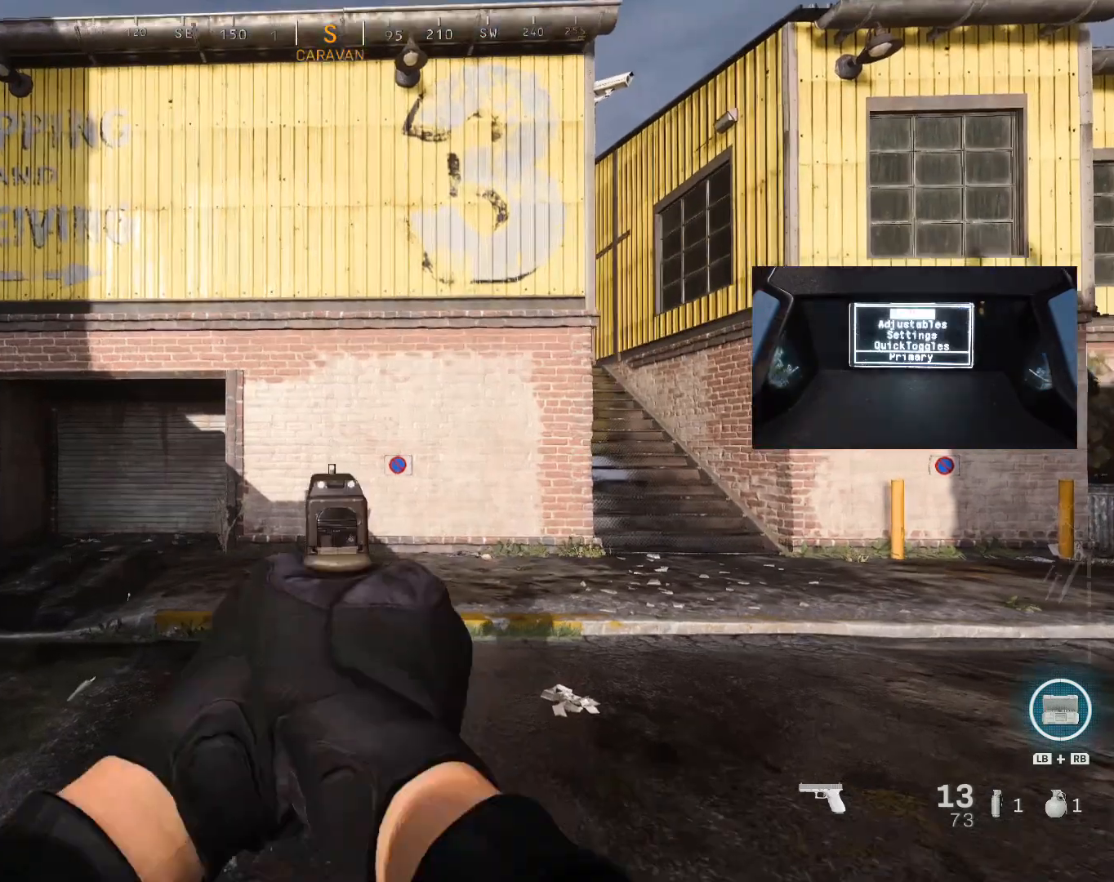
{"buttons": ["B"], "left_stick": "center", "right_stick": "center", "events": [[67, "L2", "up"], [433, "B", "down"]]}
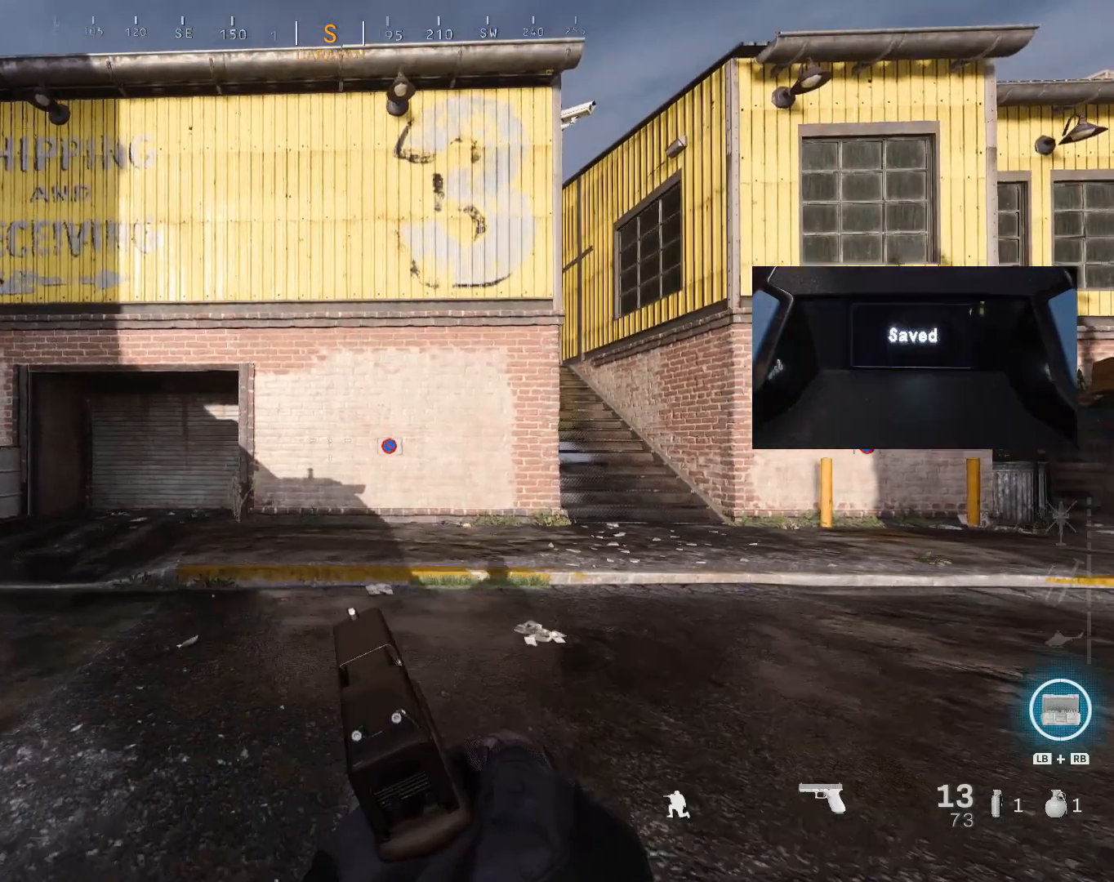
{"buttons": [], "left_stick": "center", "right_stick": "center", "events": [[33, "B", "up"], [100, "B", "down"], [200, "B", "up"], [233, "B", "down"], [333, "B", "up"]]}
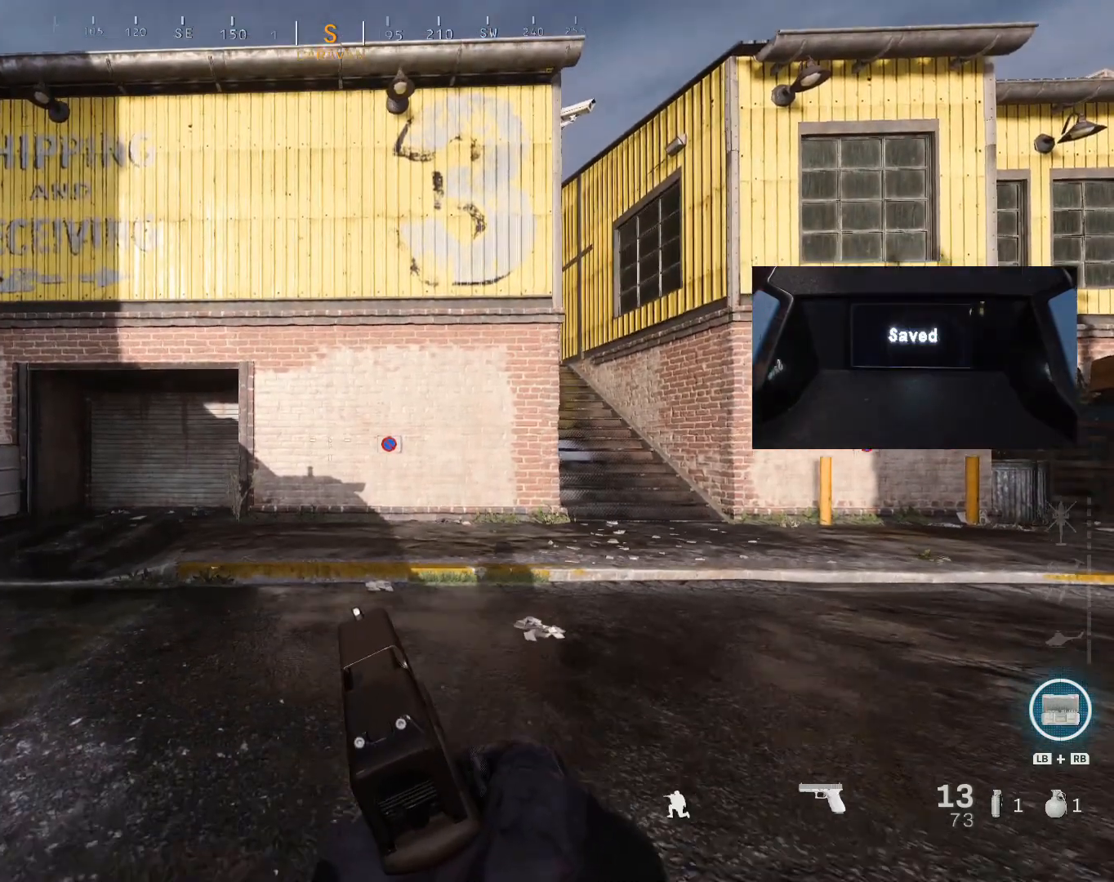
{"buttons": [], "left_stick": "center", "right_stick": "center", "events": [[200, "B", "down"], [267, "B", "up"]]}
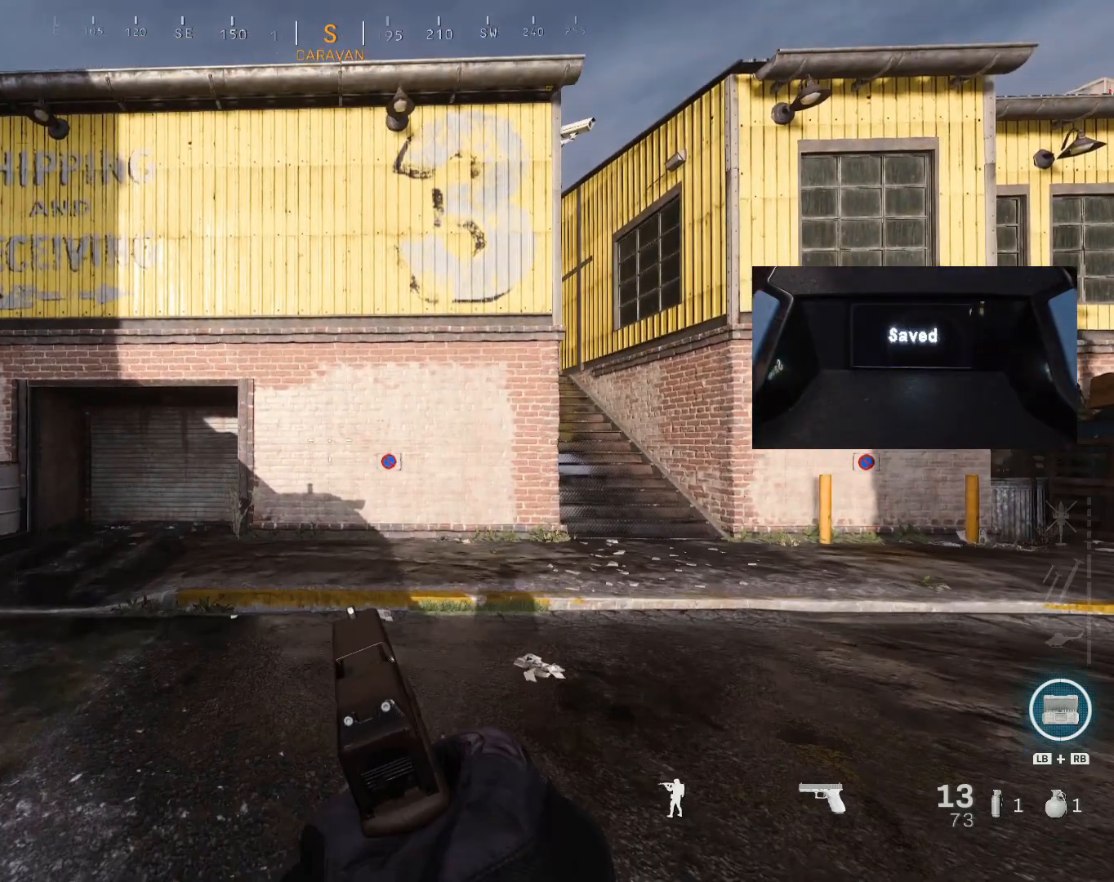
{"buttons": ["L2"], "left_stick": "center", "right_stick": "center", "events": [[233, "L2", "down"]]}
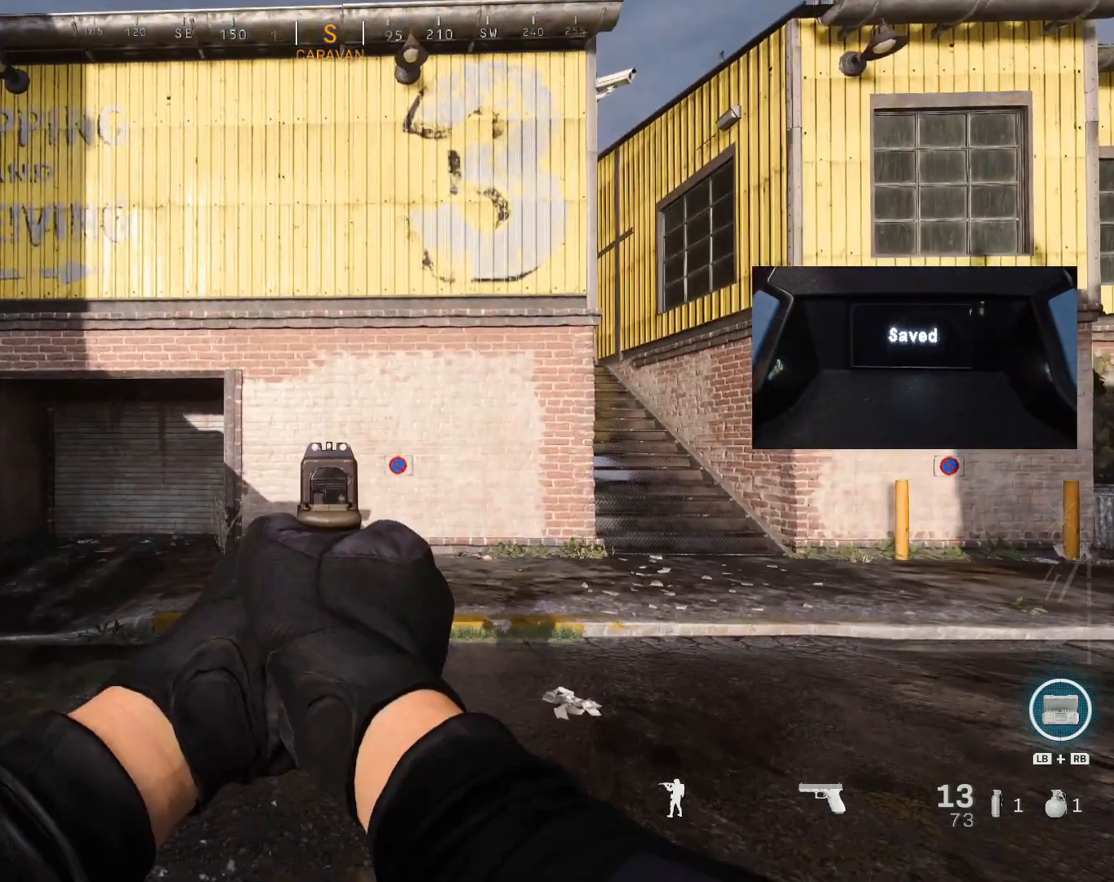
{"buttons": ["L2"], "left_stick": "center", "right_stick": "center", "events": []}
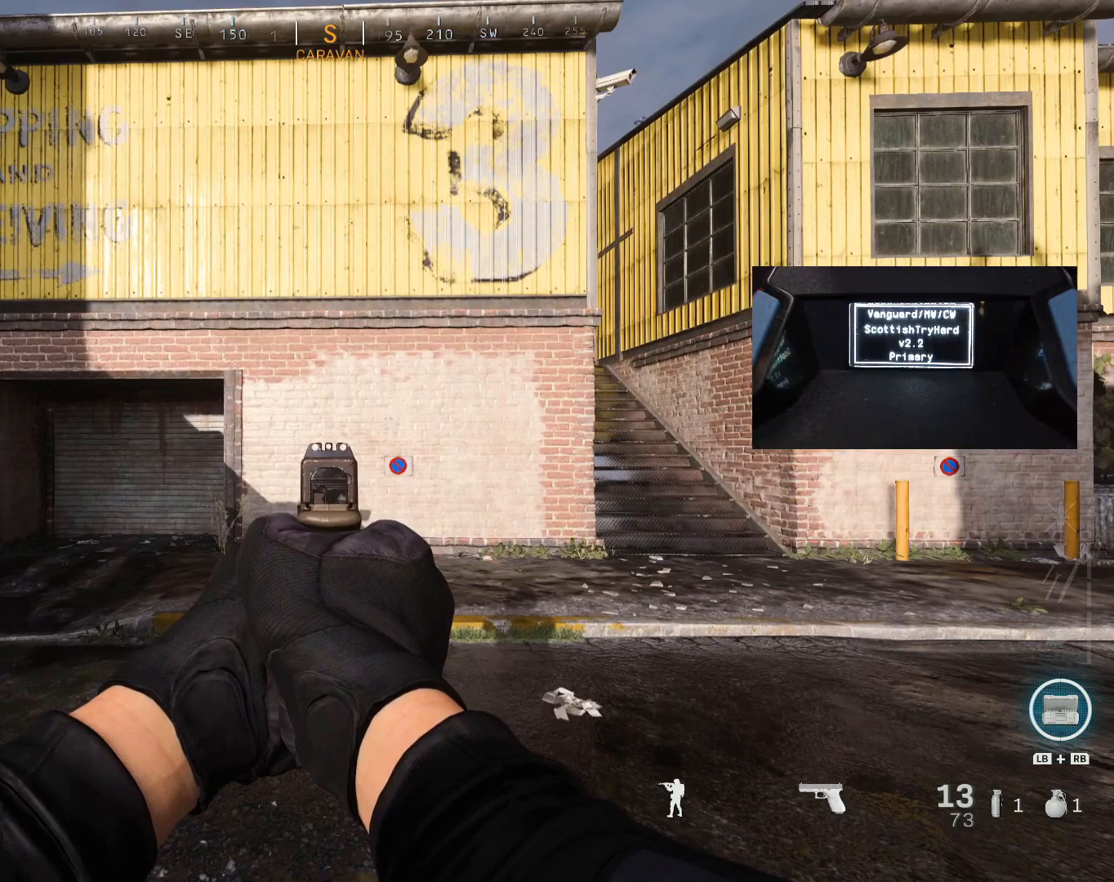
{"buttons": ["L2"], "left_stick": "center", "right_stick": "center", "events": []}
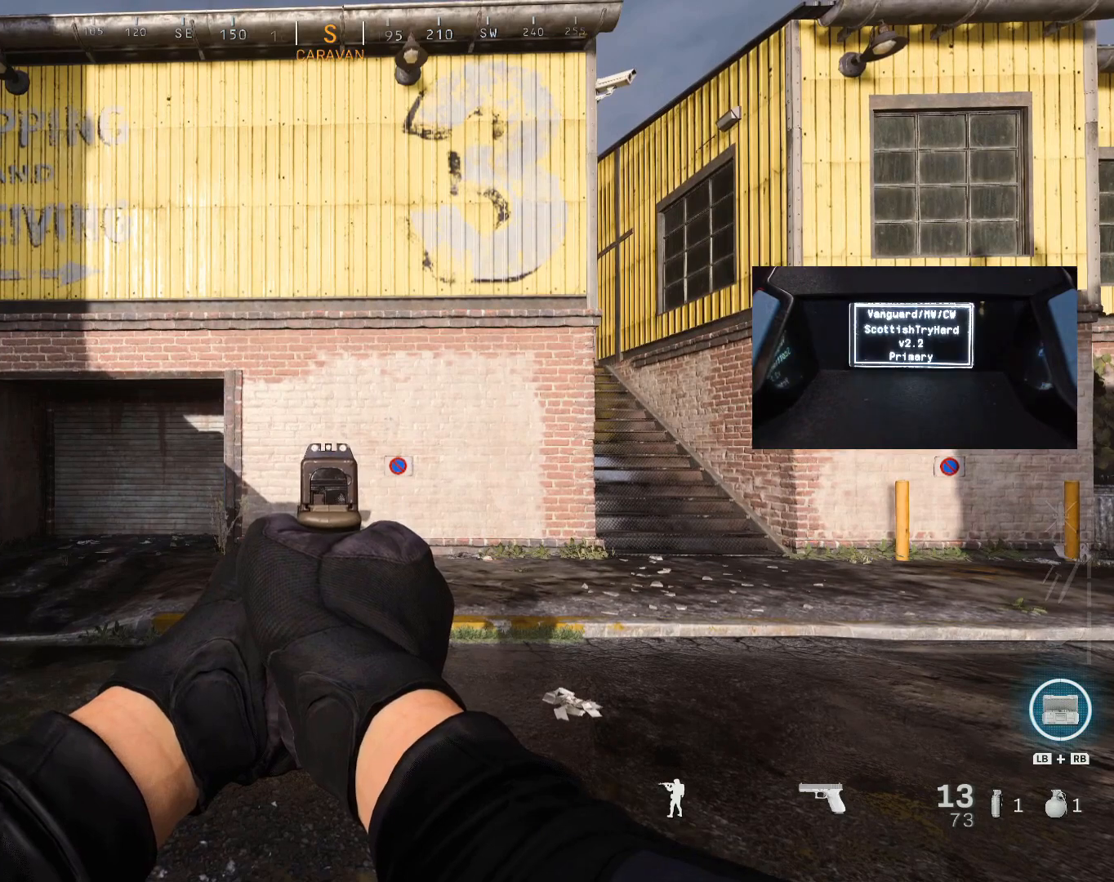
{"buttons": ["L2"], "left_stick": "center", "right_stick": "center", "events": []}
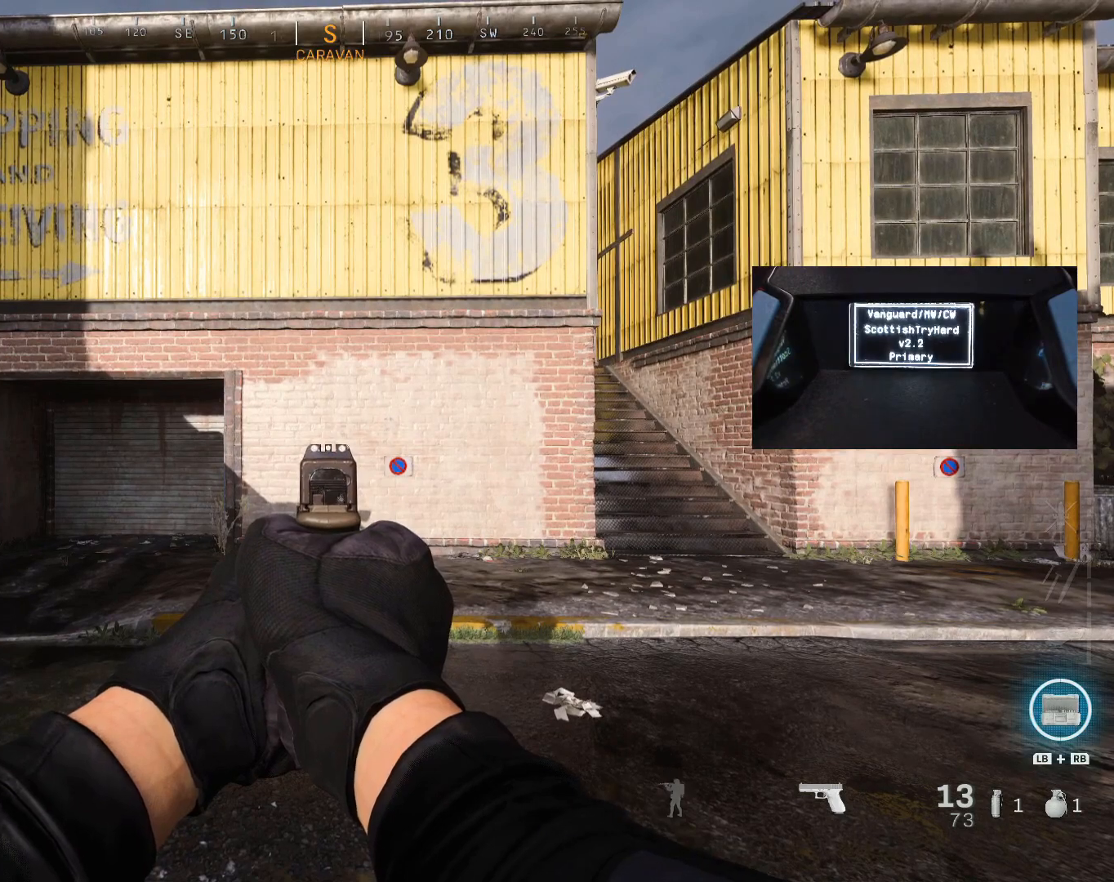
{"buttons": ["L2"], "left_stick": "center", "right_stick": "center", "events": []}
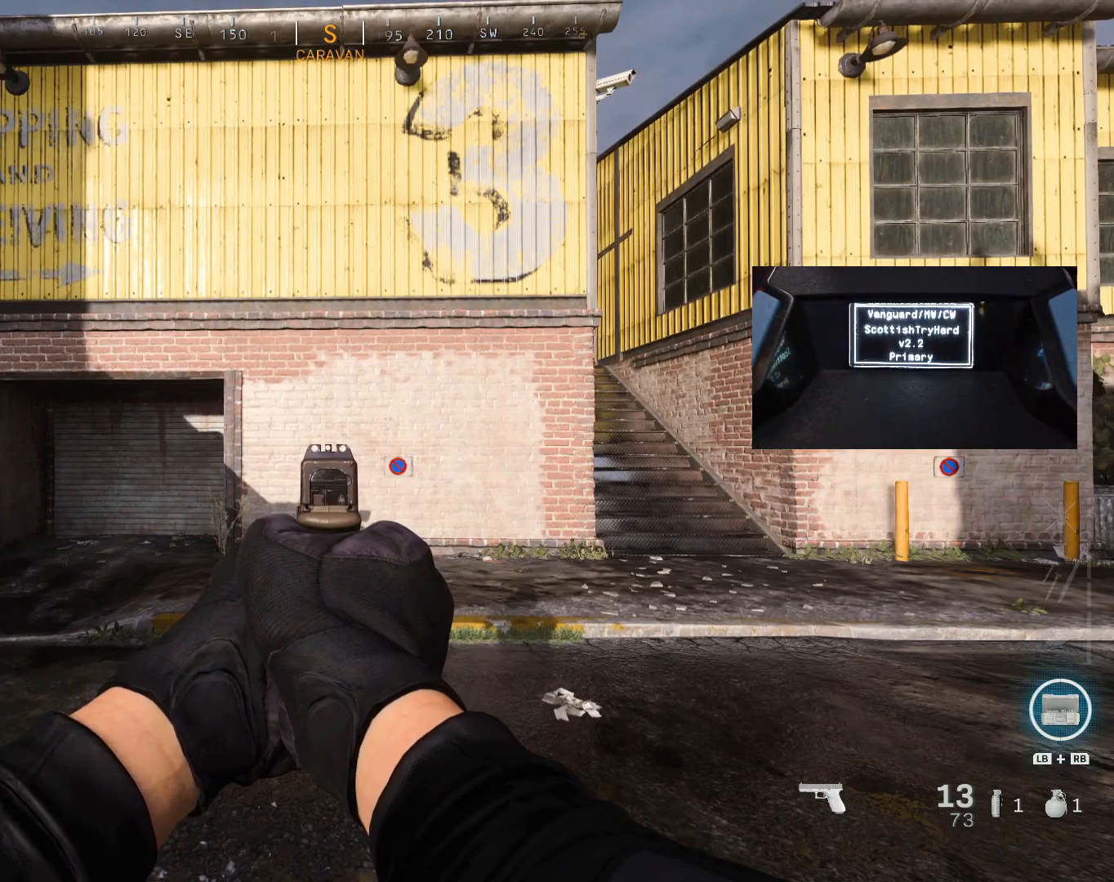
{"buttons": ["L2"], "left_stick": "center", "right_stick": "center", "events": []}
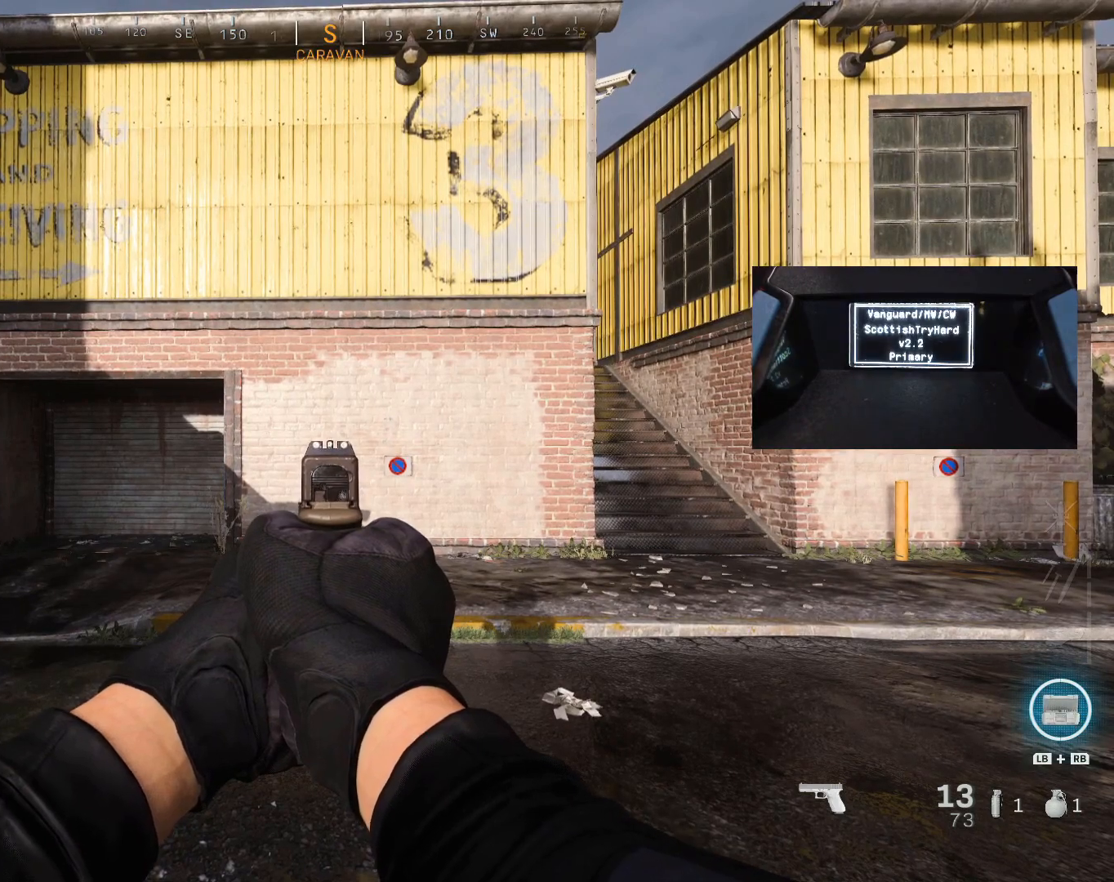
{"buttons": ["L2"], "left_stick": "center", "right_stick": "center", "events": []}
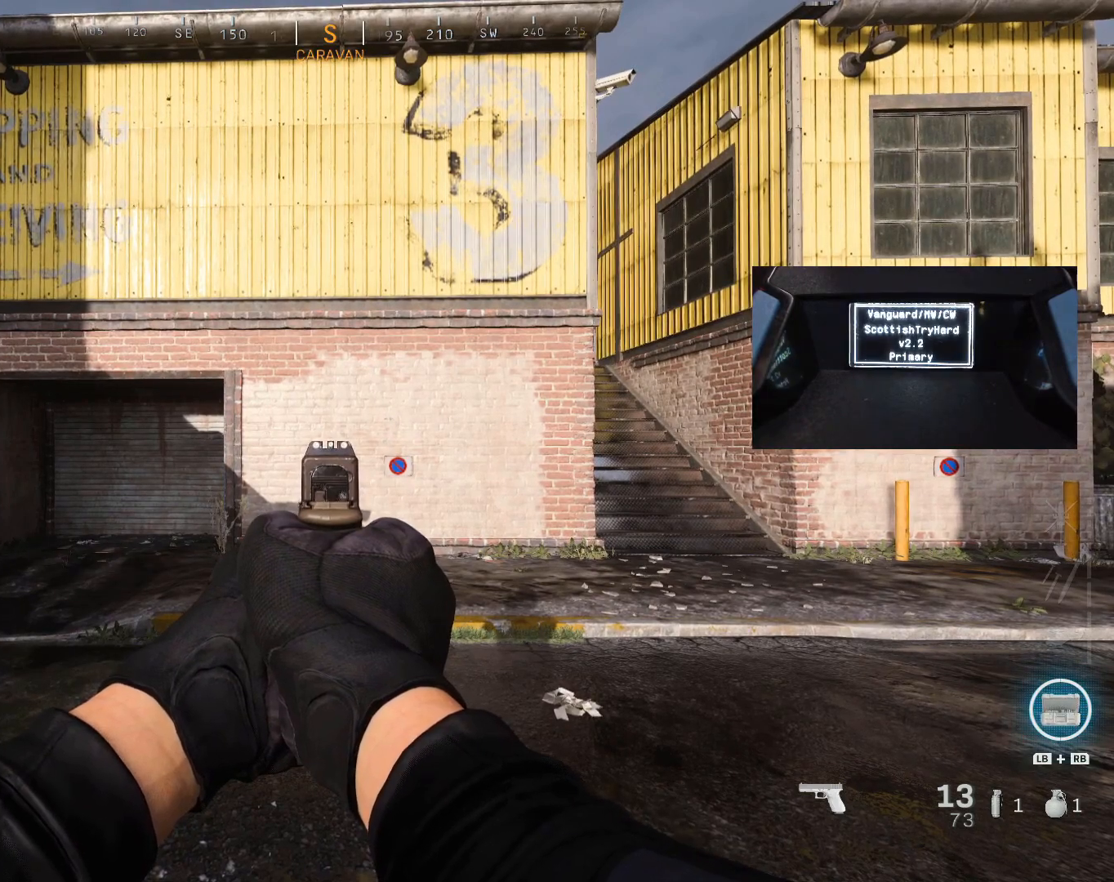
{"buttons": ["L2"], "left_stick": "center", "right_stick": "center", "events": []}
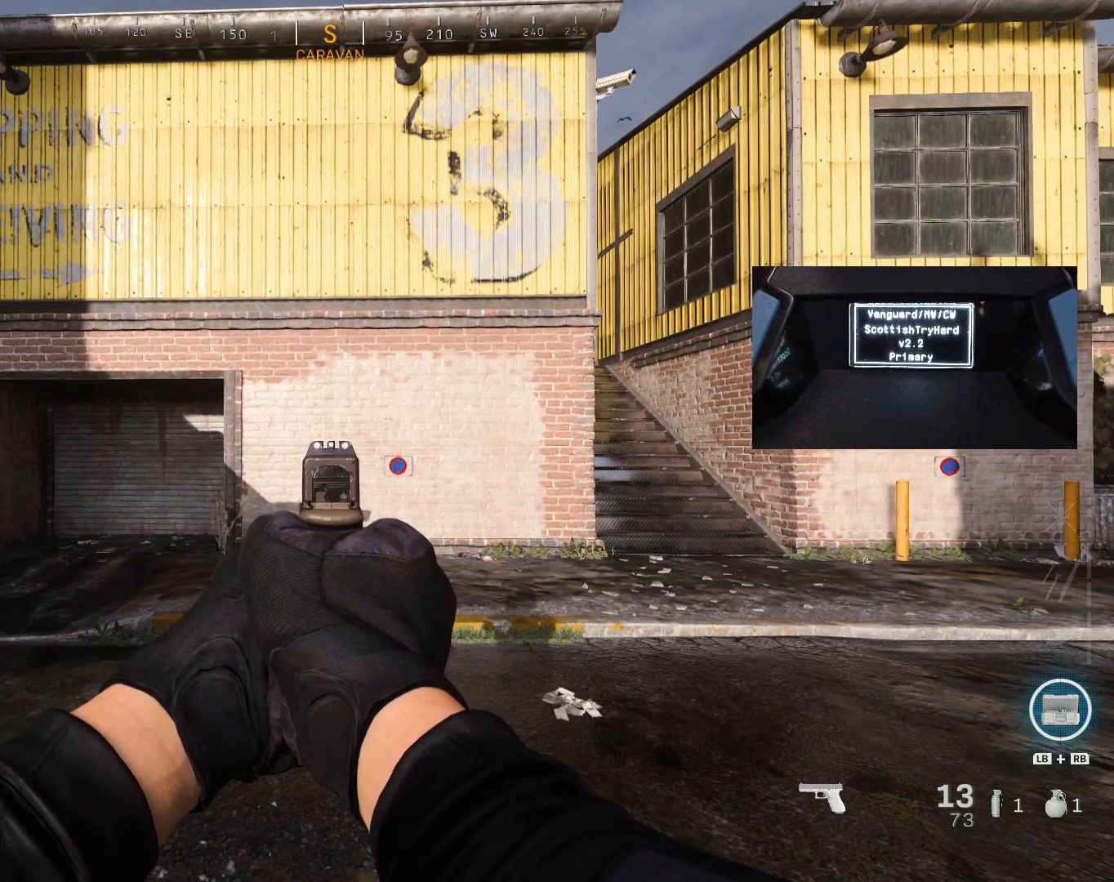
{"buttons": ["L2"], "left_stick": "center", "right_stick": "center", "events": []}
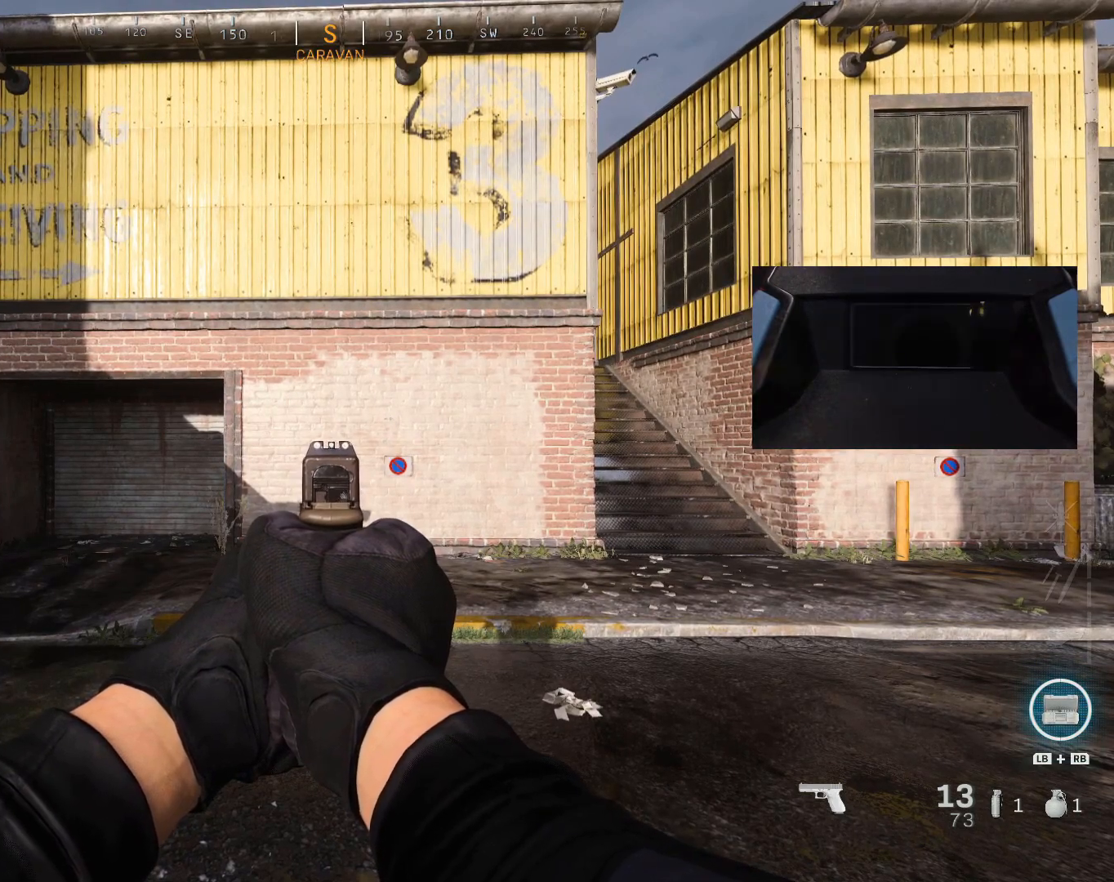
{"buttons": ["L2"], "left_stick": "center", "right_stick": "center", "events": []}
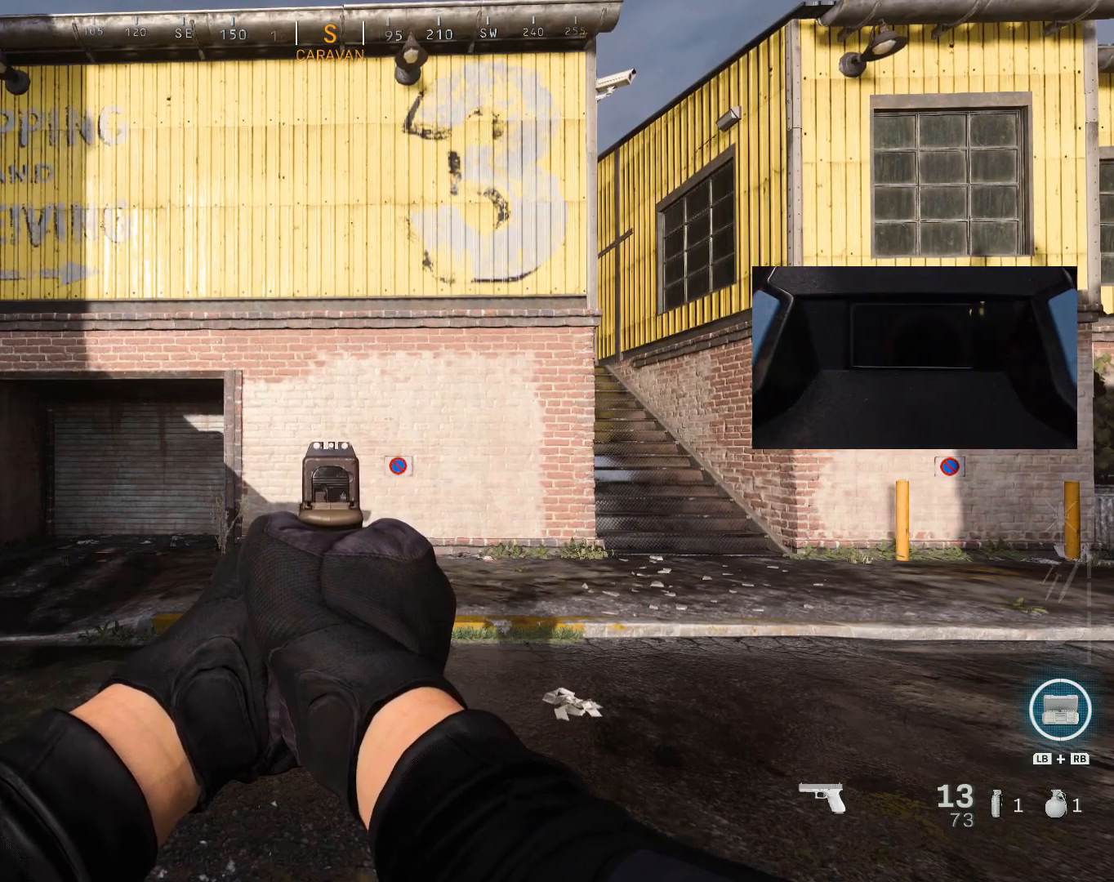
{"buttons": ["L2"], "left_stick": "center", "right_stick": "center", "events": []}
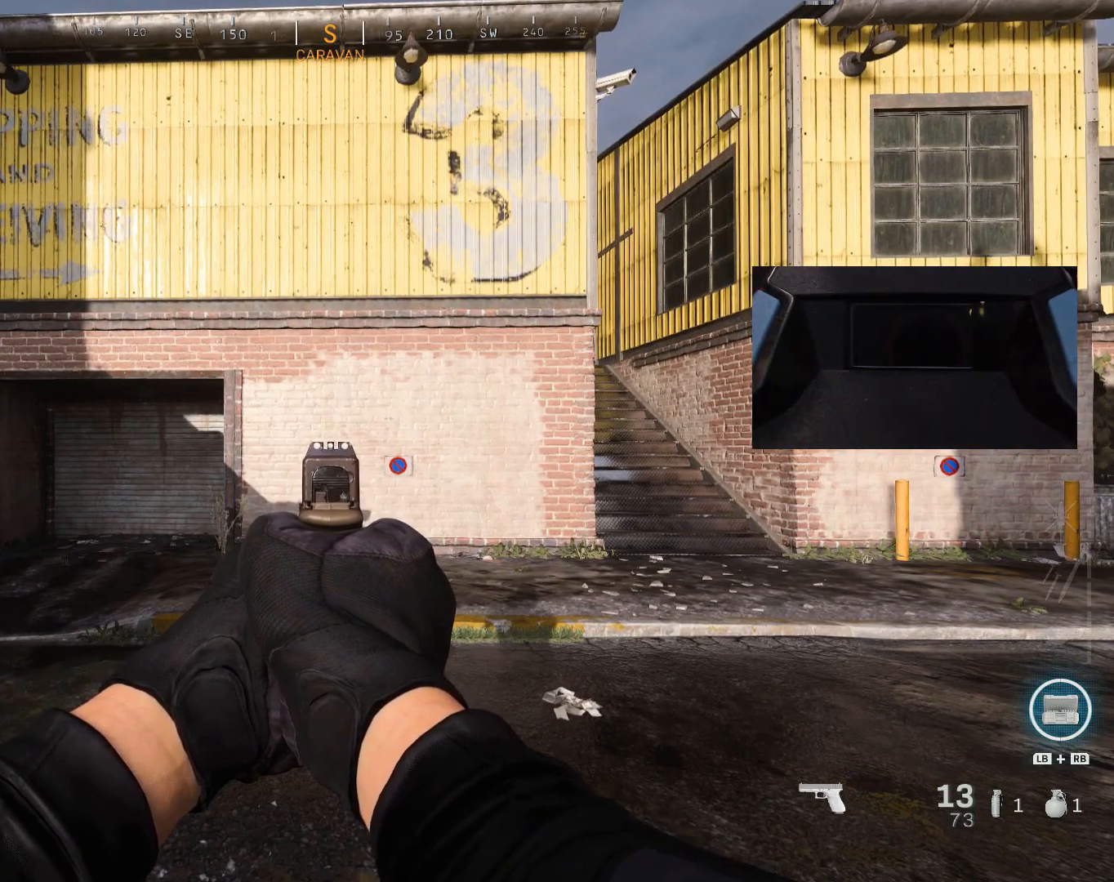
{"buttons": ["L2"], "left_stick": "center", "right_stick": "center", "events": []}
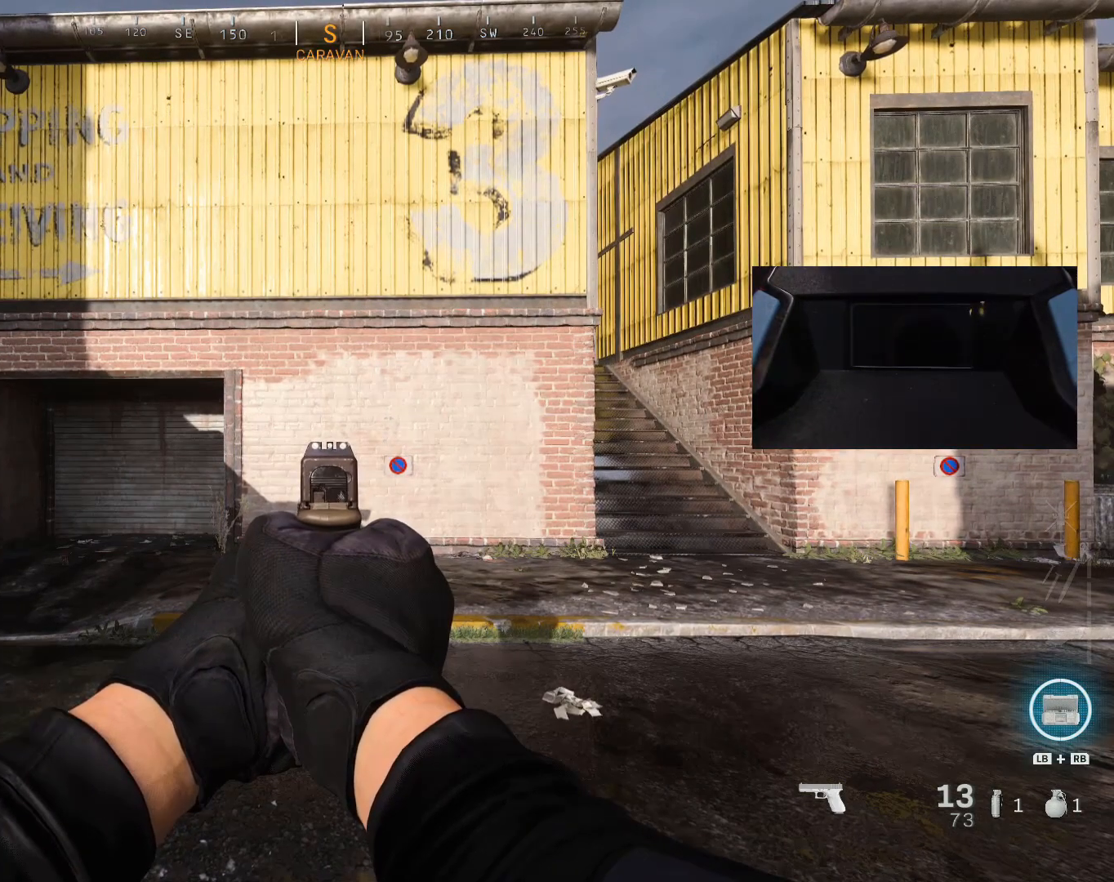
{"buttons": ["L2", "R2"], "left_stick": "center", "right_stick": "center", "events": [[500, "R2", "down"]]}
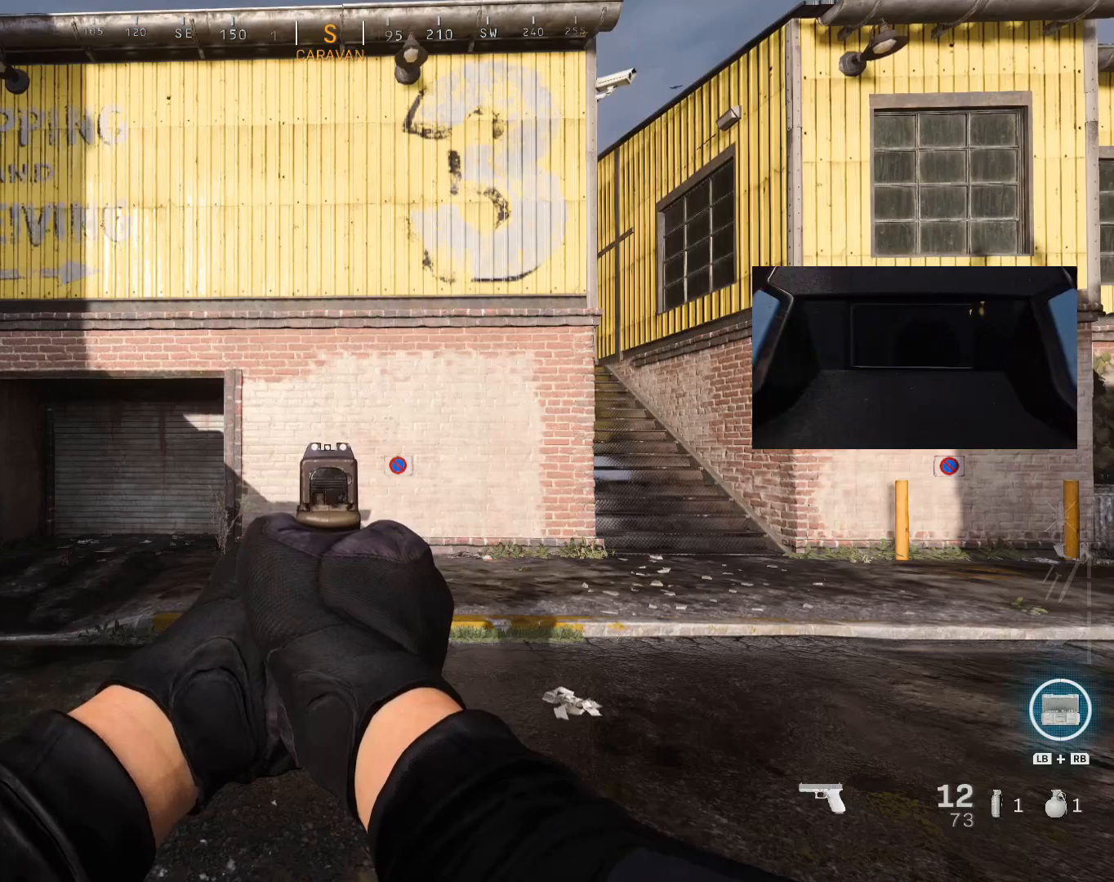
{"buttons": ["L2", "R2"], "left_stick": "center", "right_stick": "center", "events": [[33, "R2", "up"], [67, "R2", "down"], [133, "R2", "up"], [167, "R2", "down"], [200, "R2", "up"], [233, "R2", "down"], [267, "R2", "up"], [300, "R2", "down"], [367, "R2", "up"], [400, "R2", "down"], [433, "R2", "up"], [467, "R2", "down"]]}
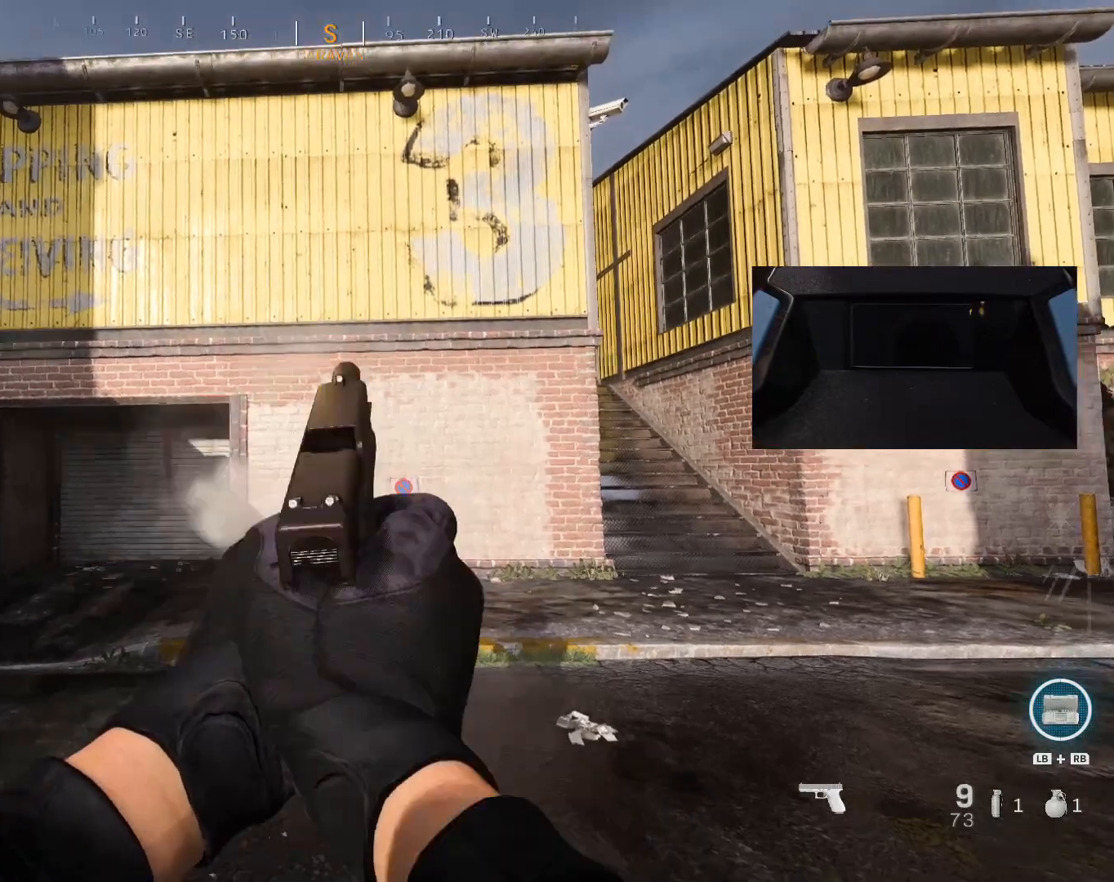
{"buttons": ["L2"], "left_stick": "center", "right_stick": "center", "events": [[33, "R2", "up"], [67, "R2", "down"], [100, "R2", "up"], [200, "R2", "down"], [267, "R2", "up"], [300, "R2", "down"], [500, "R2", "up"]]}
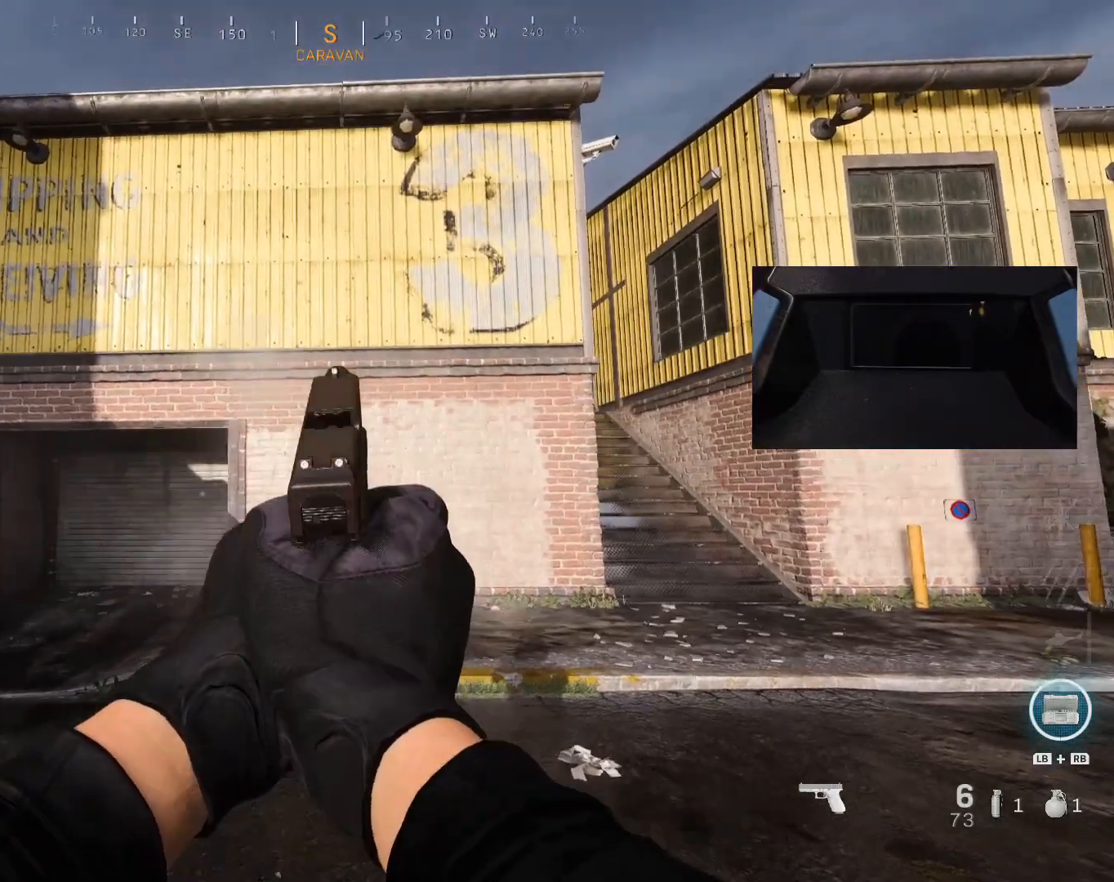
{"buttons": ["L2"], "left_stick": "center", "right_stick": "center", "events": [[33, "R2", "down"], [67, "R2", "up"]]}
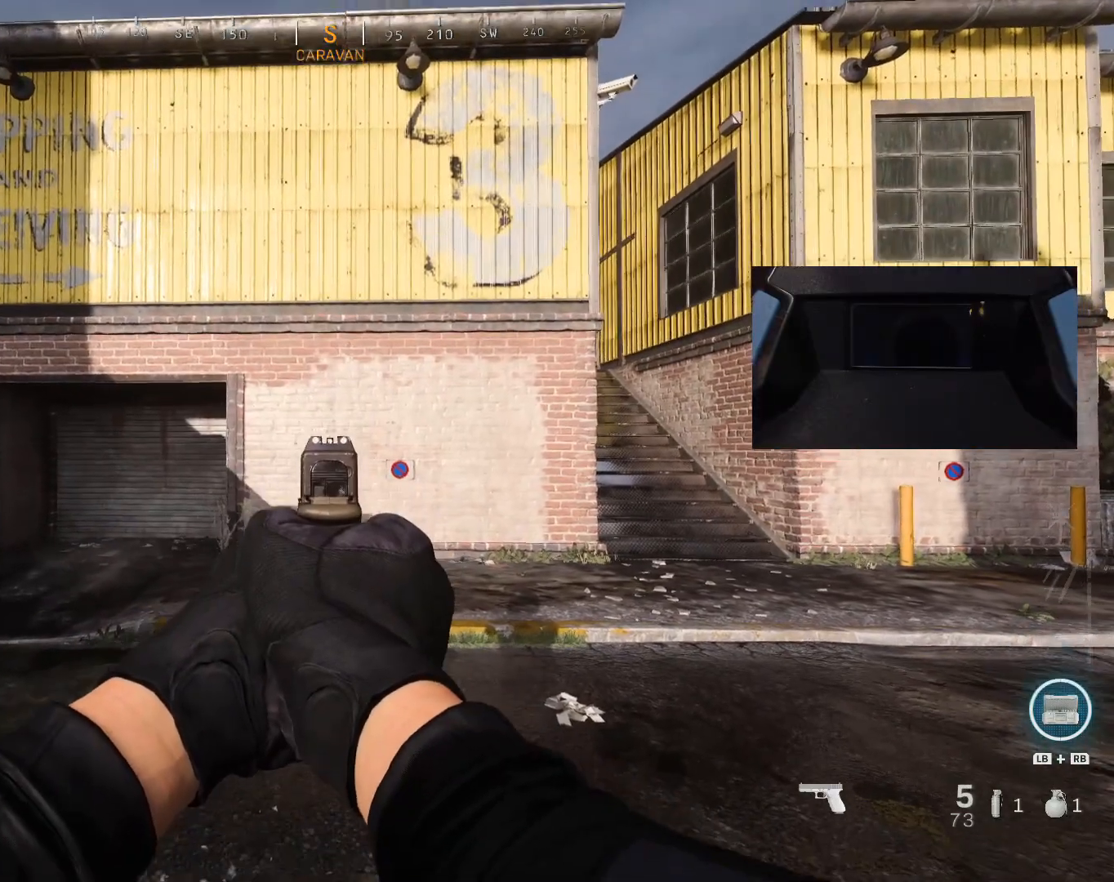
{"buttons": ["L2"], "left_stick": "center", "right_stick": "center", "events": []}
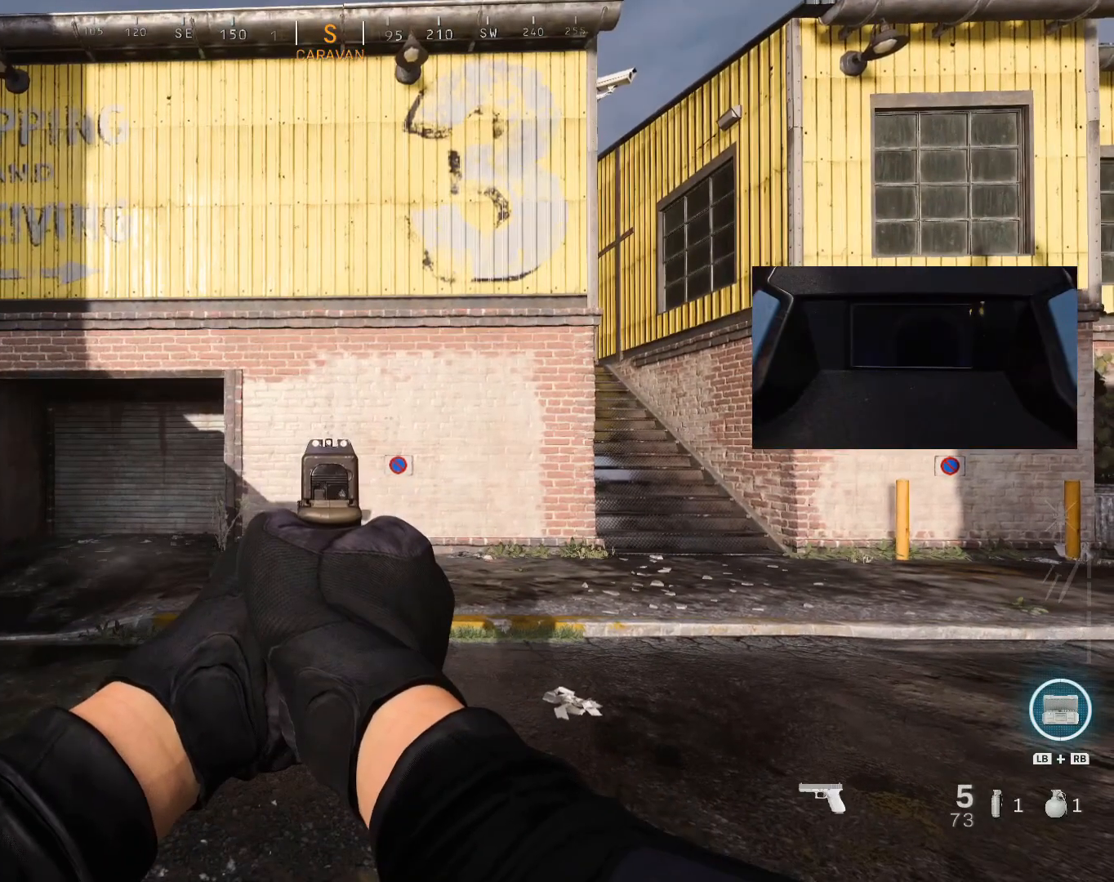
{"buttons": ["L2"], "left_stick": "center", "right_stick": "center", "events": []}
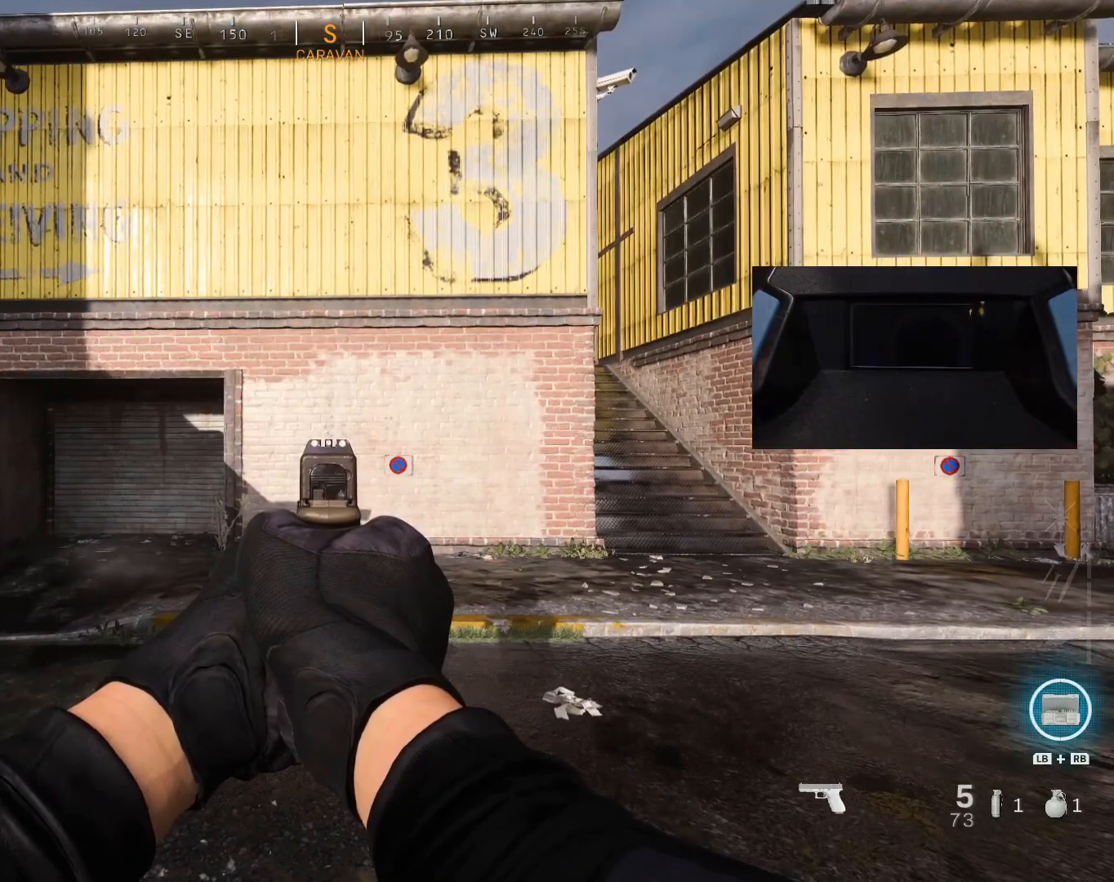
{"buttons": [], "left_stick": "center", "right_stick": "center", "events": [[367, "L2", "up"]]}